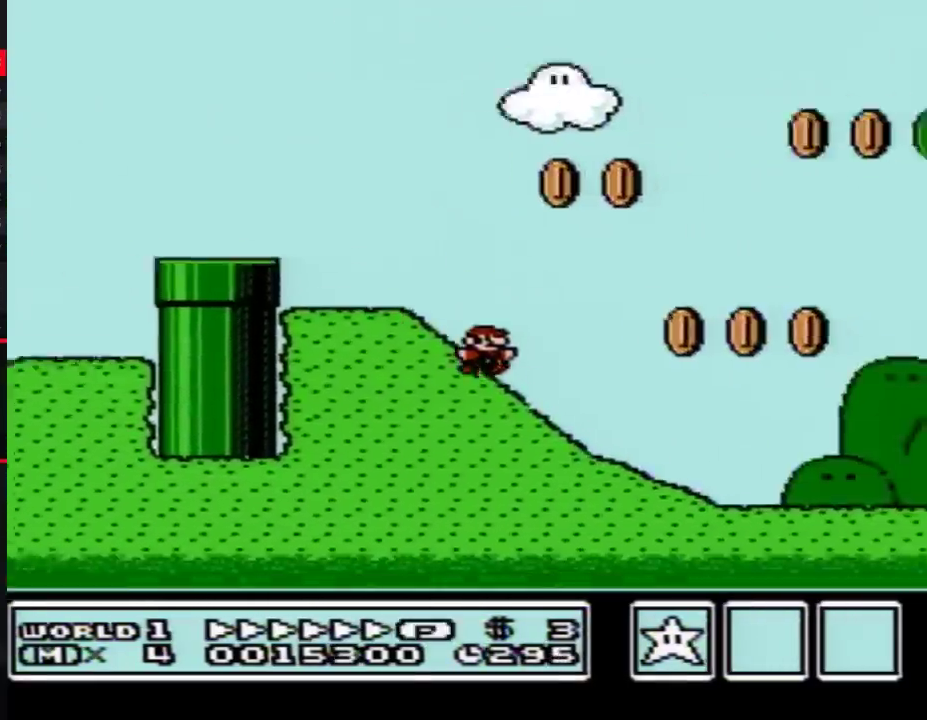
Gameplay with a controller (Nintendo layout); each line is a JSON object with the inputs held at the frame after it. "events" lists button and stick changes between this image and that frame as [ms after this image, input, new state], when the widget could be followed in between. Not read: L3 R3.
{"buttons": ["B", "DPAD_RIGHT"], "events": []}
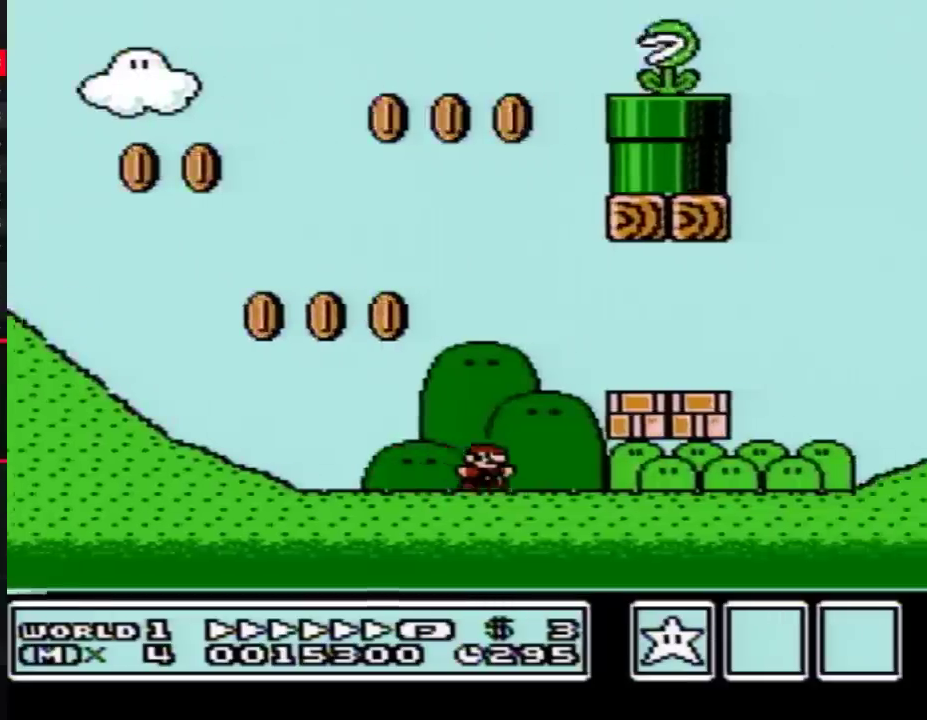
{"buttons": ["A", "B", "DPAD_RIGHT"], "events": [[183, "A", "down"], [250, "A", "up"], [367, "A", "down"]]}
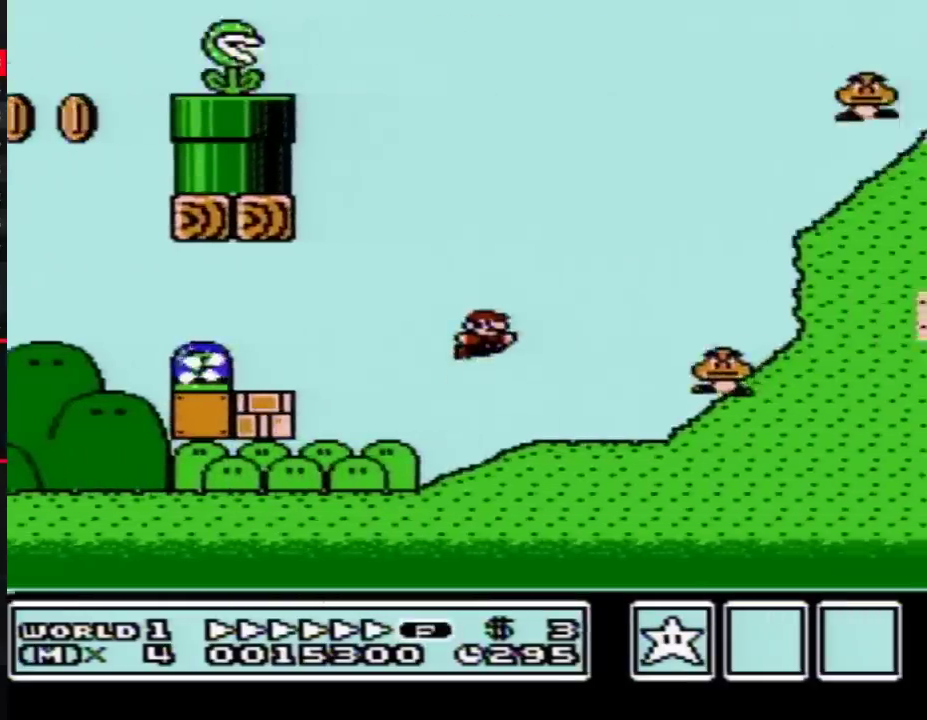
{"buttons": ["B", "DPAD_RIGHT"], "events": [[333, "A", "up"]]}
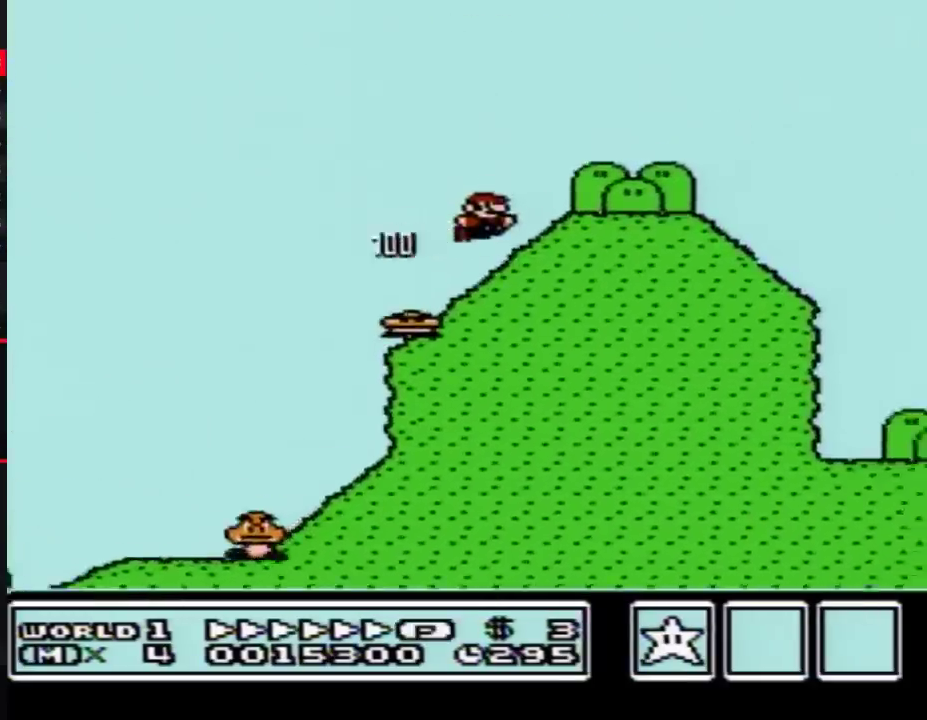
{"buttons": ["A", "B", "DPAD_RIGHT"], "events": [[400, "A", "down"]]}
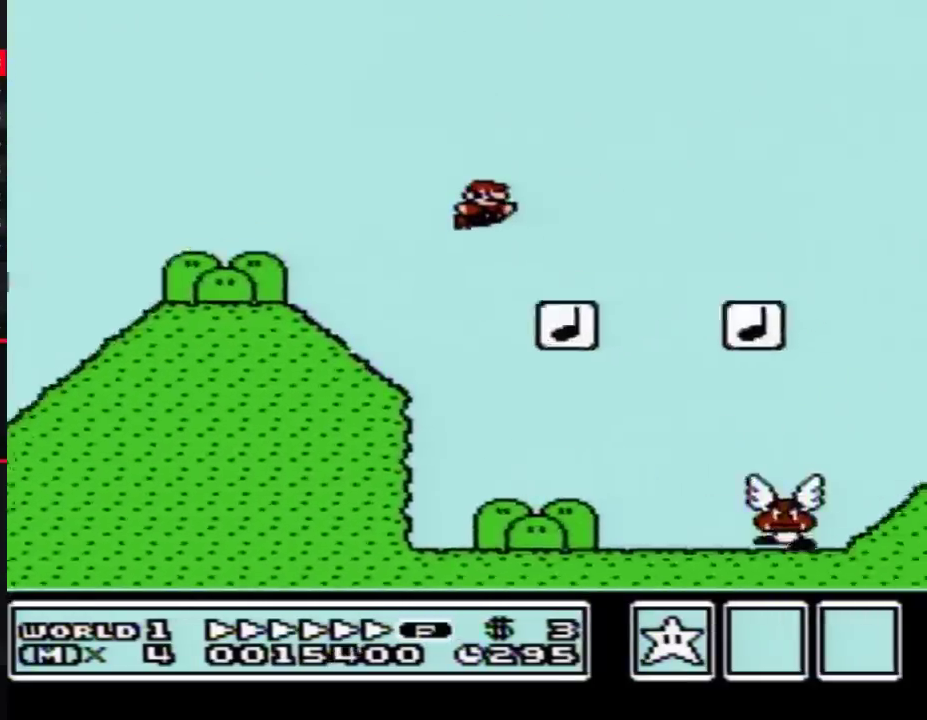
{"buttons": ["B", "DPAD_RIGHT"], "events": [[83, "A", "up"]]}
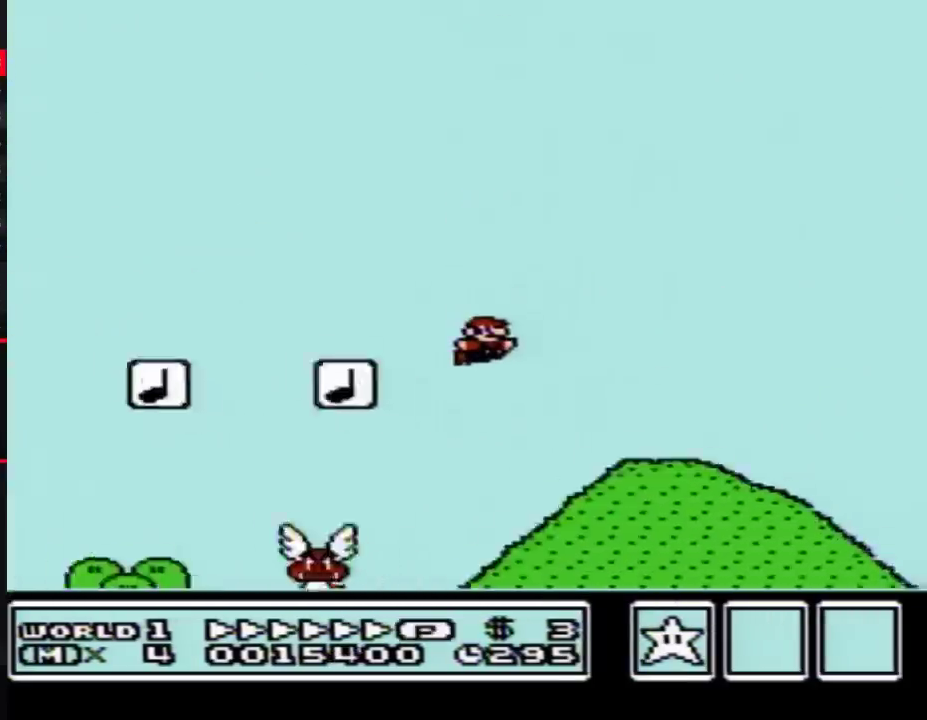
{"buttons": ["B", "DPAD_RIGHT"], "events": []}
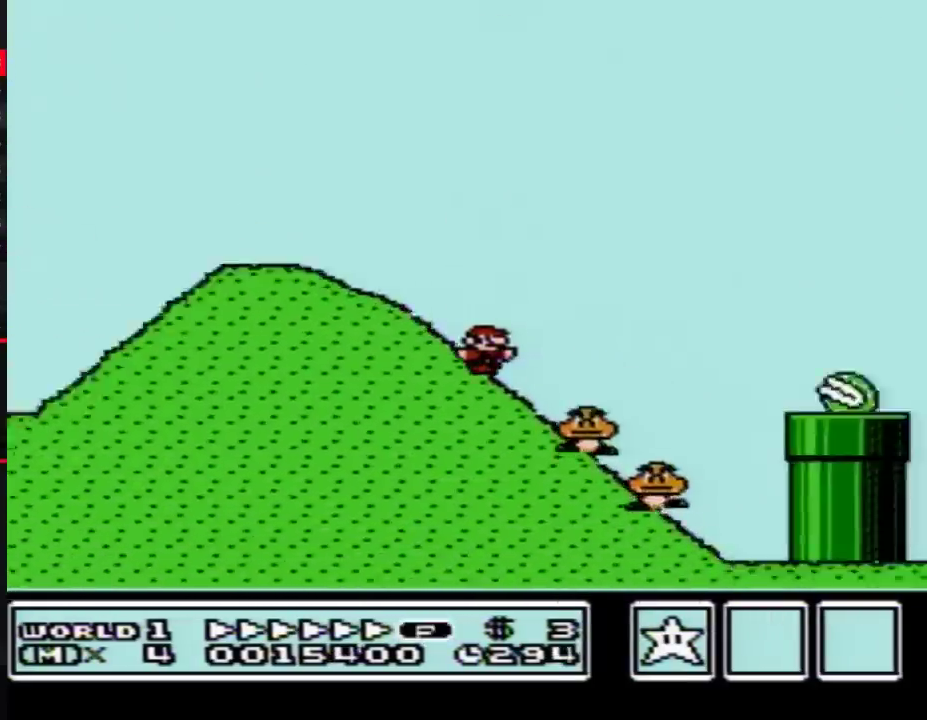
{"buttons": ["A", "B", "DPAD_RIGHT"], "events": [[83, "A", "down"]]}
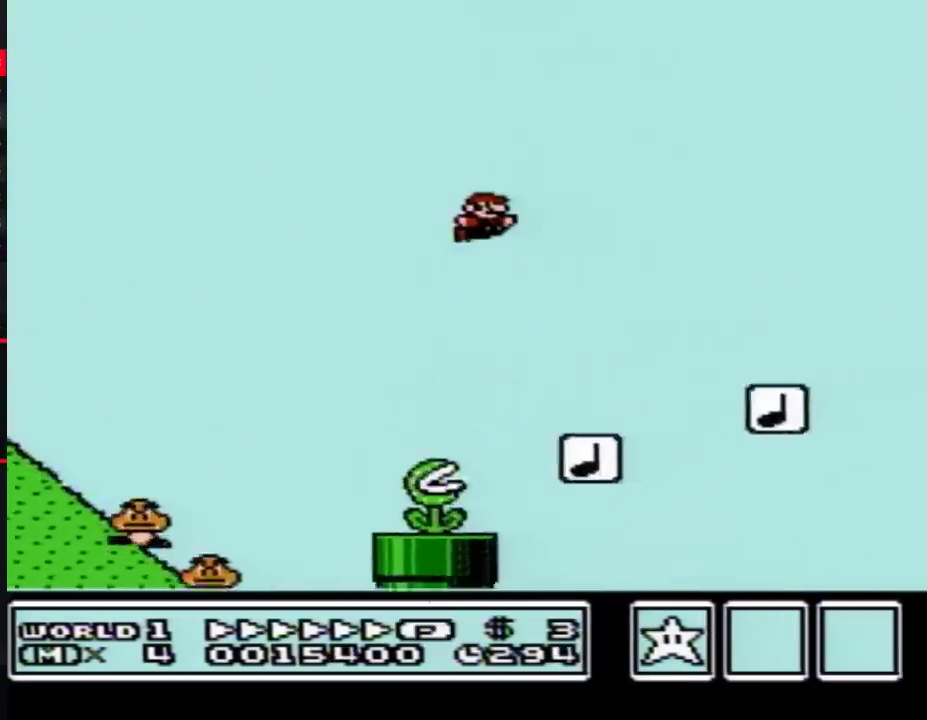
{"buttons": ["B", "DPAD_RIGHT"], "events": [[17, "A", "up"]]}
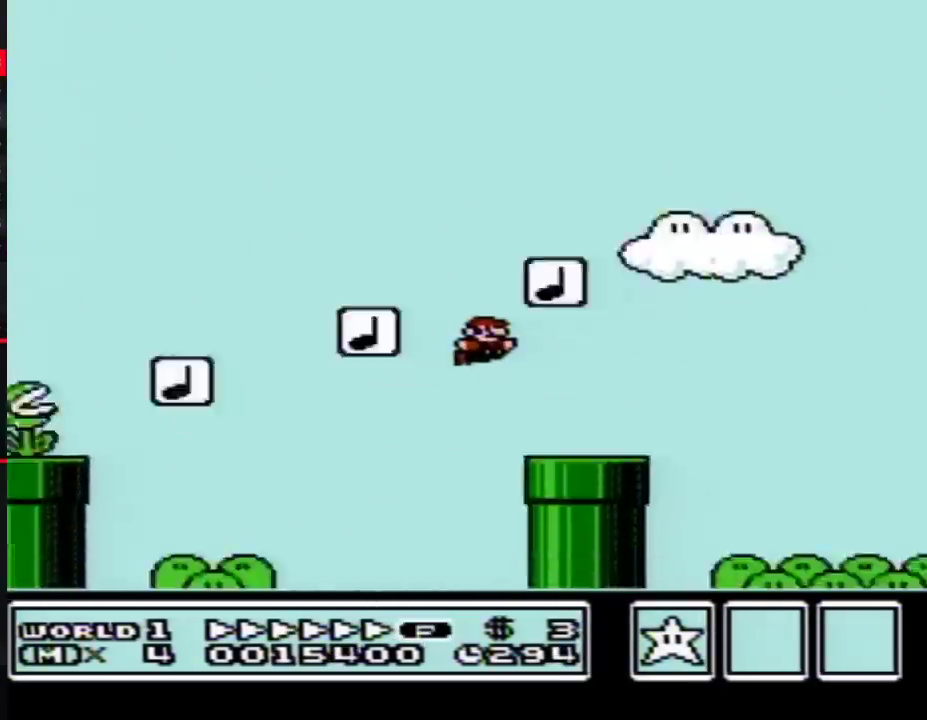
{"buttons": ["A", "B", "DPAD_RIGHT"], "events": [[217, "A", "down"]]}
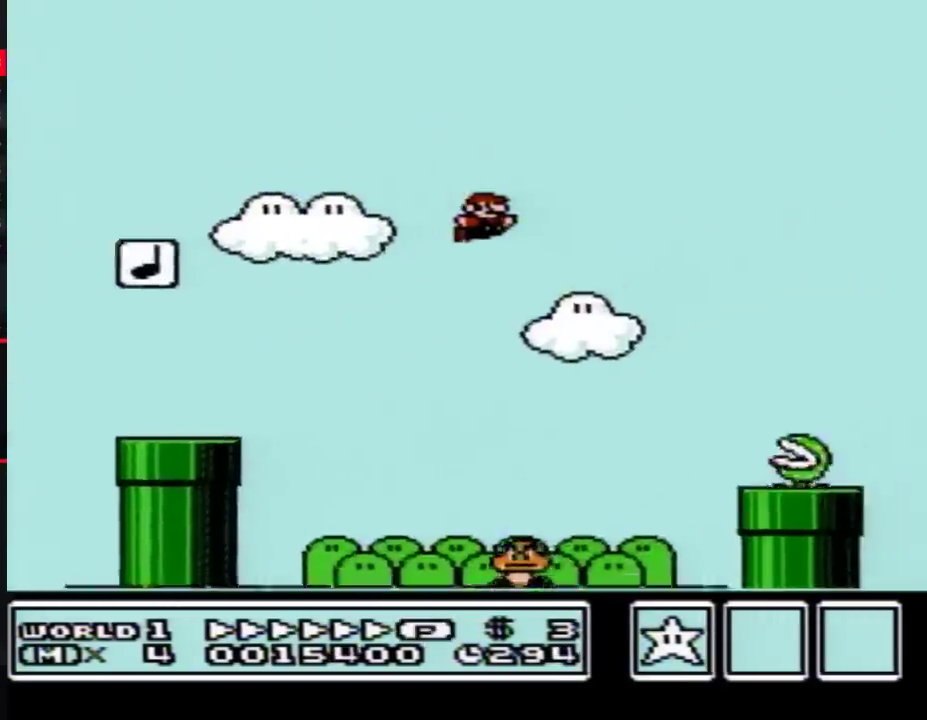
{"buttons": ["B", "DPAD_RIGHT"], "events": [[150, "A", "up"]]}
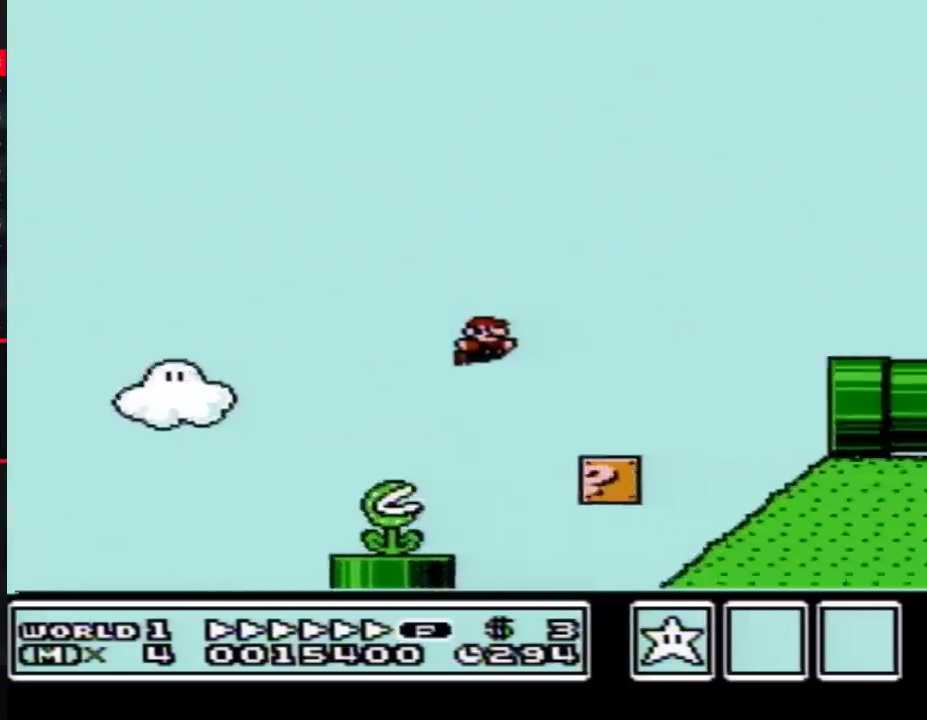
{"buttons": ["B", "DPAD_RIGHT"], "events": [[217, "A", "down"], [400, "A", "up"]]}
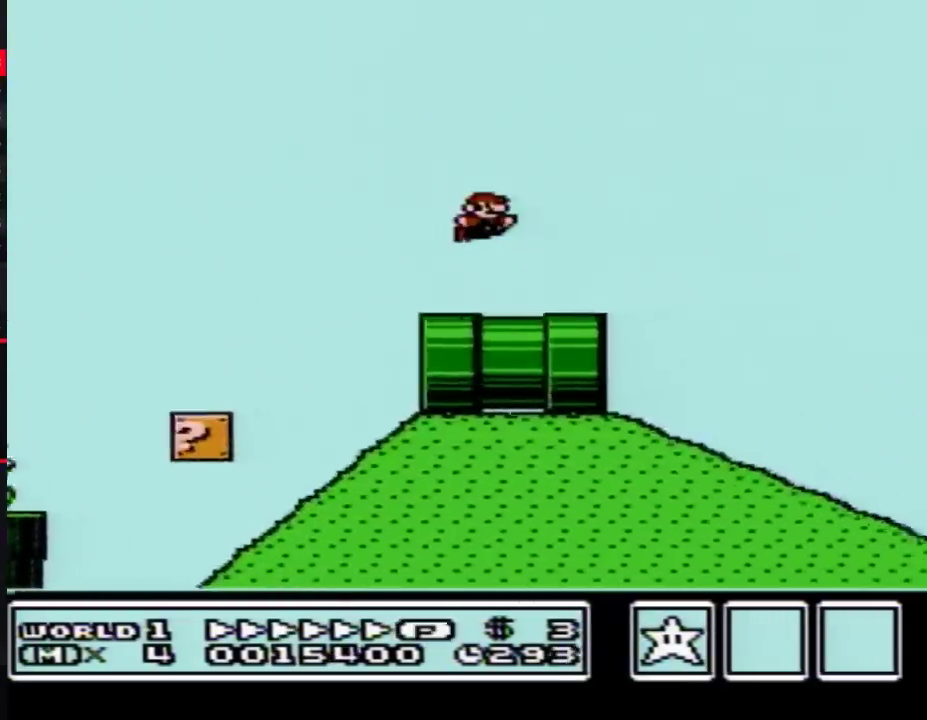
{"buttons": ["B", "DPAD_RIGHT"], "events": []}
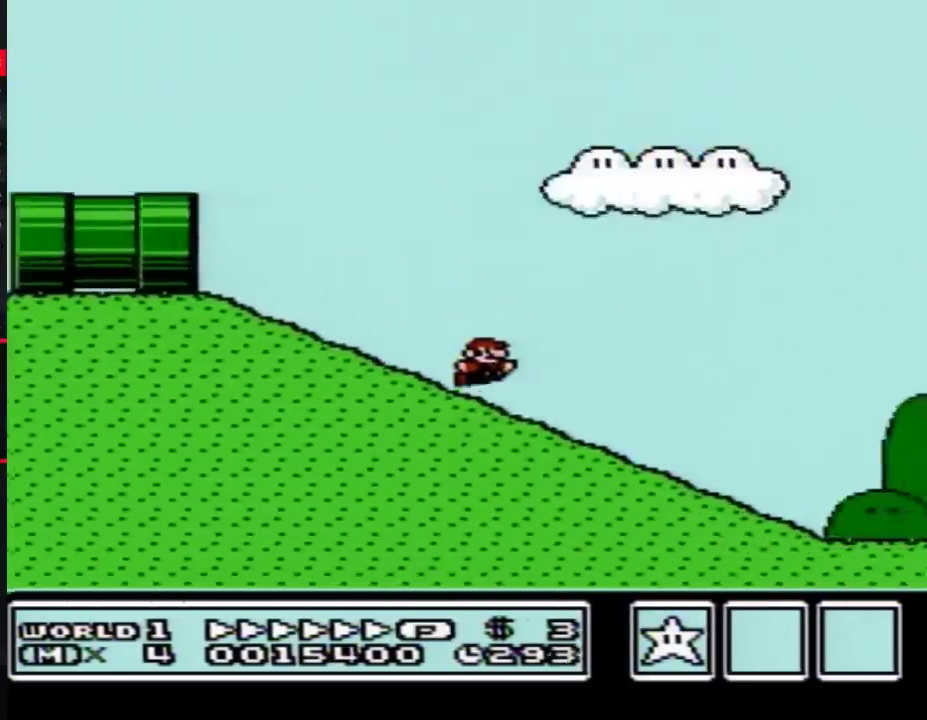
{"buttons": ["B", "DPAD_RIGHT"], "events": []}
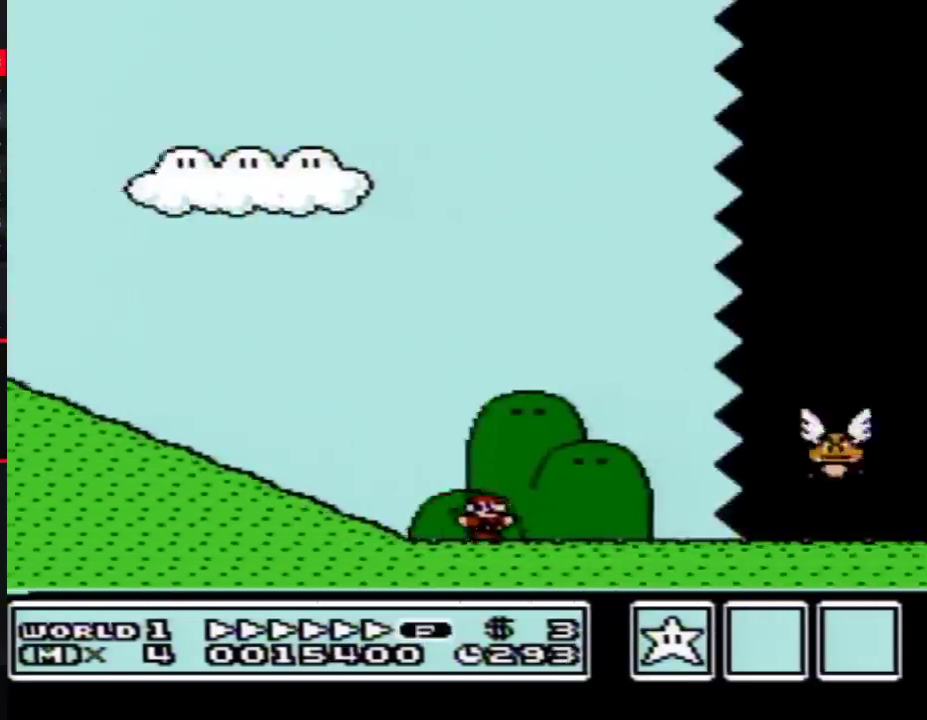
{"buttons": ["B", "DPAD_RIGHT"], "events": []}
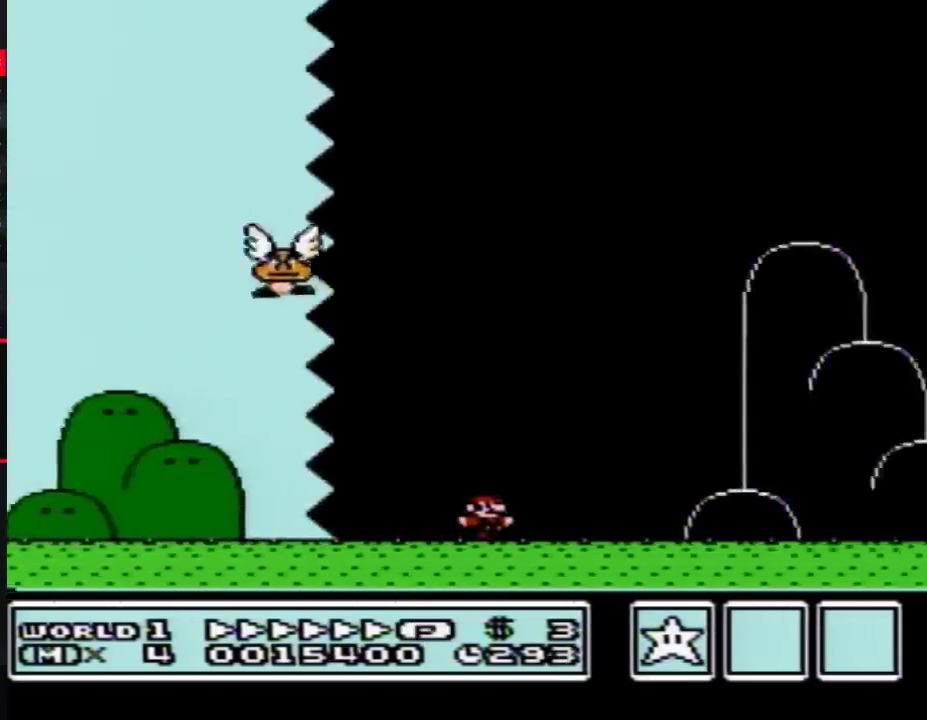
{"buttons": ["B", "DPAD_LEFT"], "events": [[500, "DPAD_LEFT", "down"], [500, "DPAD_RIGHT", "up"]]}
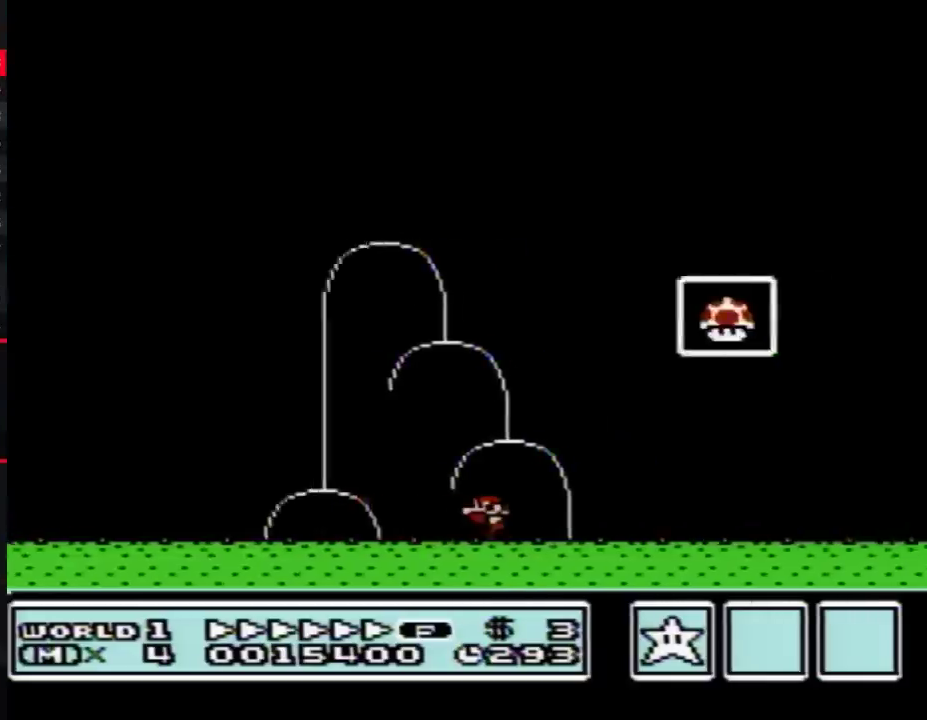
{"buttons": ["A", "B", "DPAD_RIGHT"], "events": [[183, "A", "down"], [183, "DPAD_LEFT", "up"], [217, "DPAD_RIGHT", "down"]]}
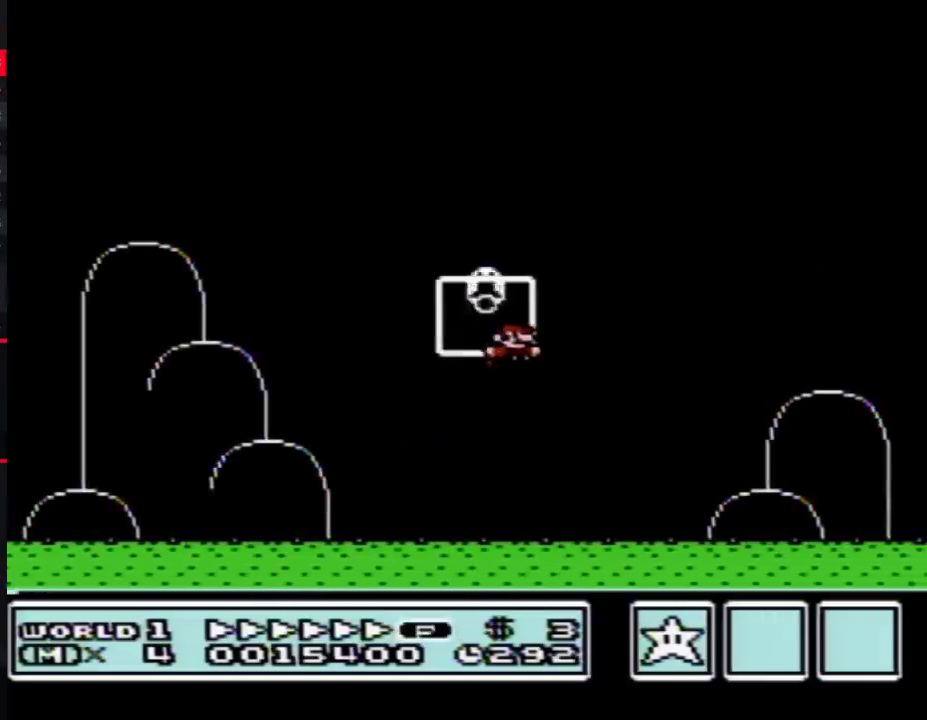
{"buttons": [], "events": [[83, "A", "up"], [117, "B", "up"], [117, "DPAD_RIGHT", "up"]]}